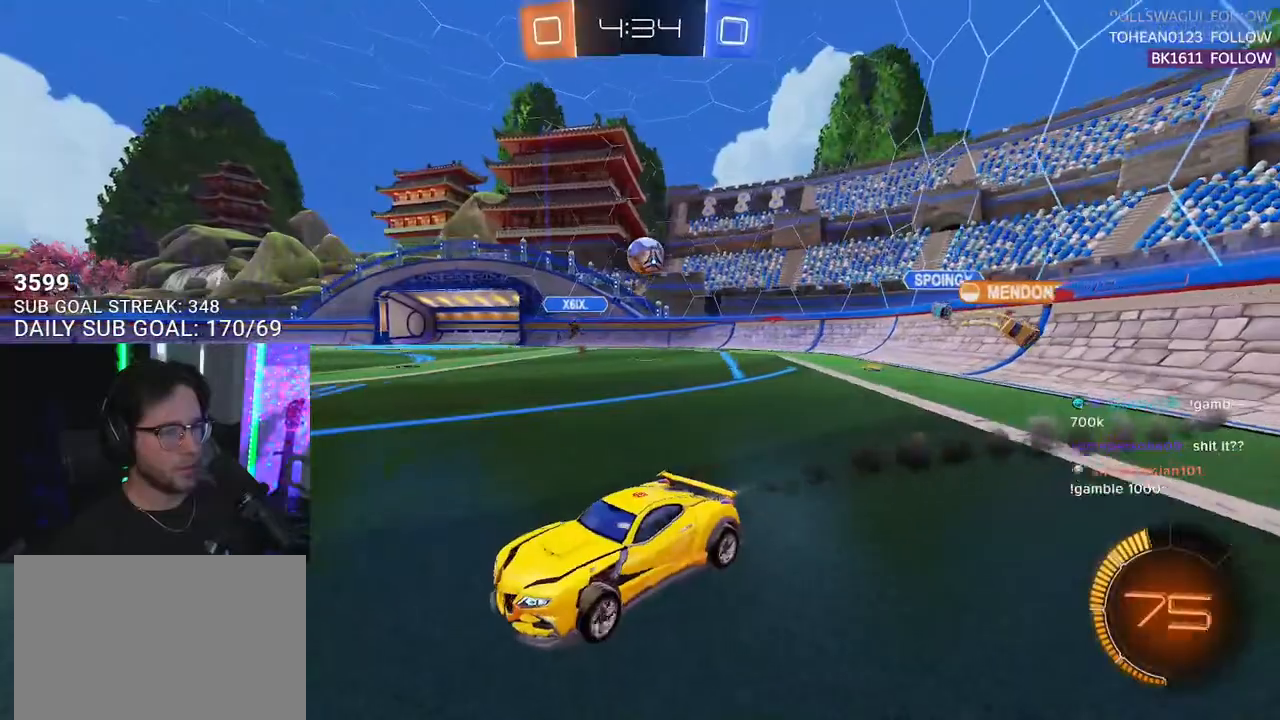
Gameplay with a controller (PlayStation layout); each line is a JSON object with the inputs held at the frame after it. "events" lists button and stick changes between this image and that frame as [ms after this image, input, new state], when the widget could be followed in between. Not read: START.
{"buttons": ["R2"], "left_stick": "center", "right_stick": "center", "events": [[67, "left_stick", "center"], [300, "R1", "up"], [300, "left_stick", "left"], [400, "left_stick", "center"]]}
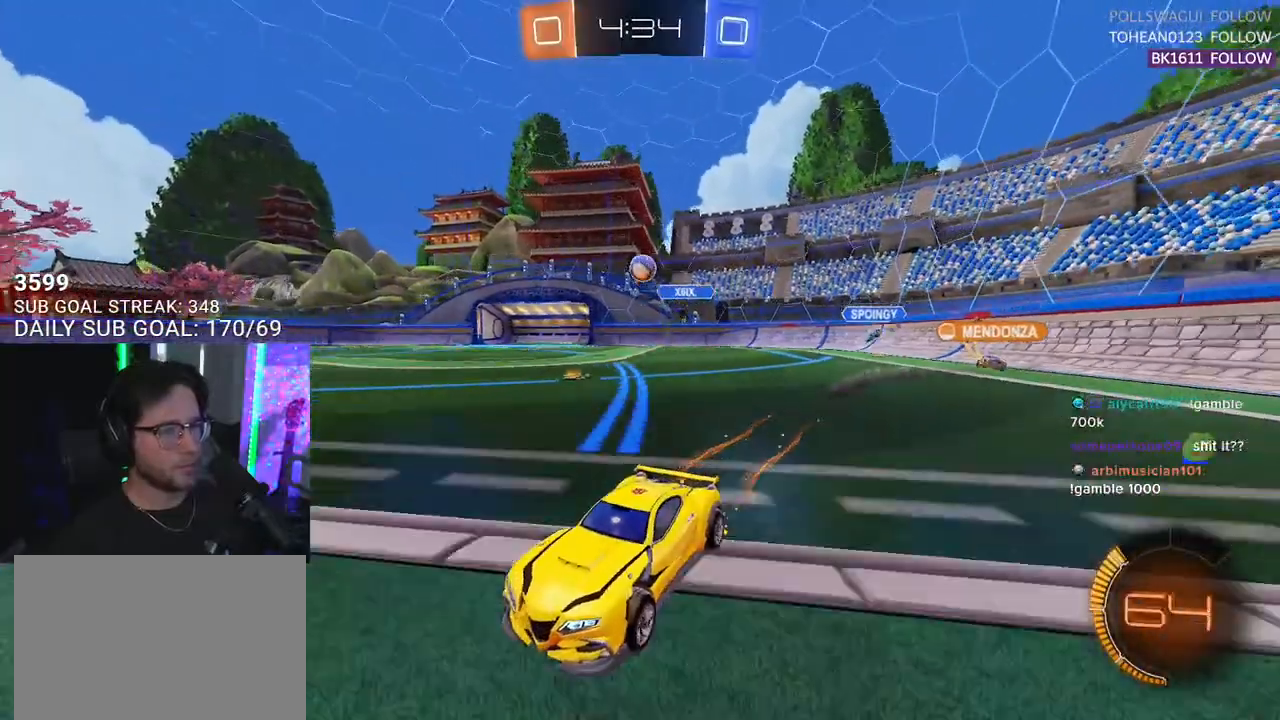
{"buttons": ["TRIANGLE", "R2"], "left_stick": "center", "right_stick": "center", "events": [[450, "TRIANGLE", "down"]]}
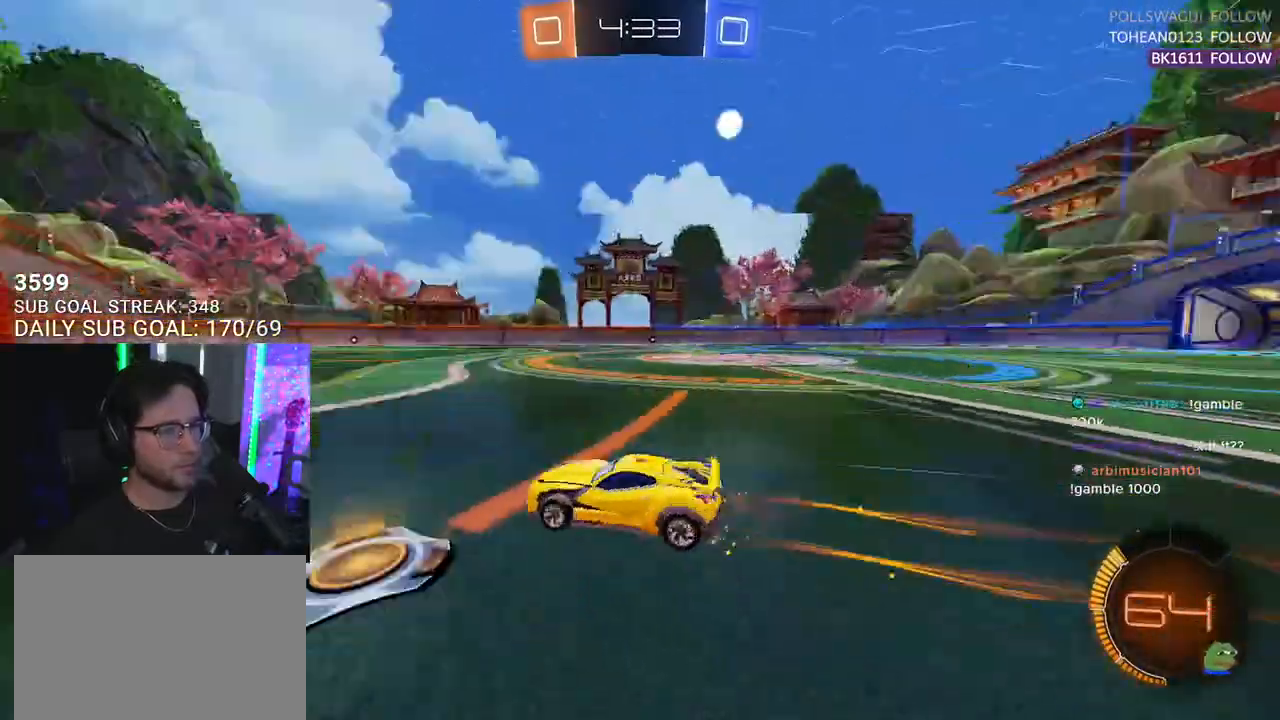
{"buttons": ["R2"], "left_stick": "center", "right_stick": "center", "events": [[50, "TRIANGLE", "up"], [283, "left_stick", "left"], [350, "TRIANGLE", "down"], [433, "left_stick", "center"], [467, "TRIANGLE", "up"]]}
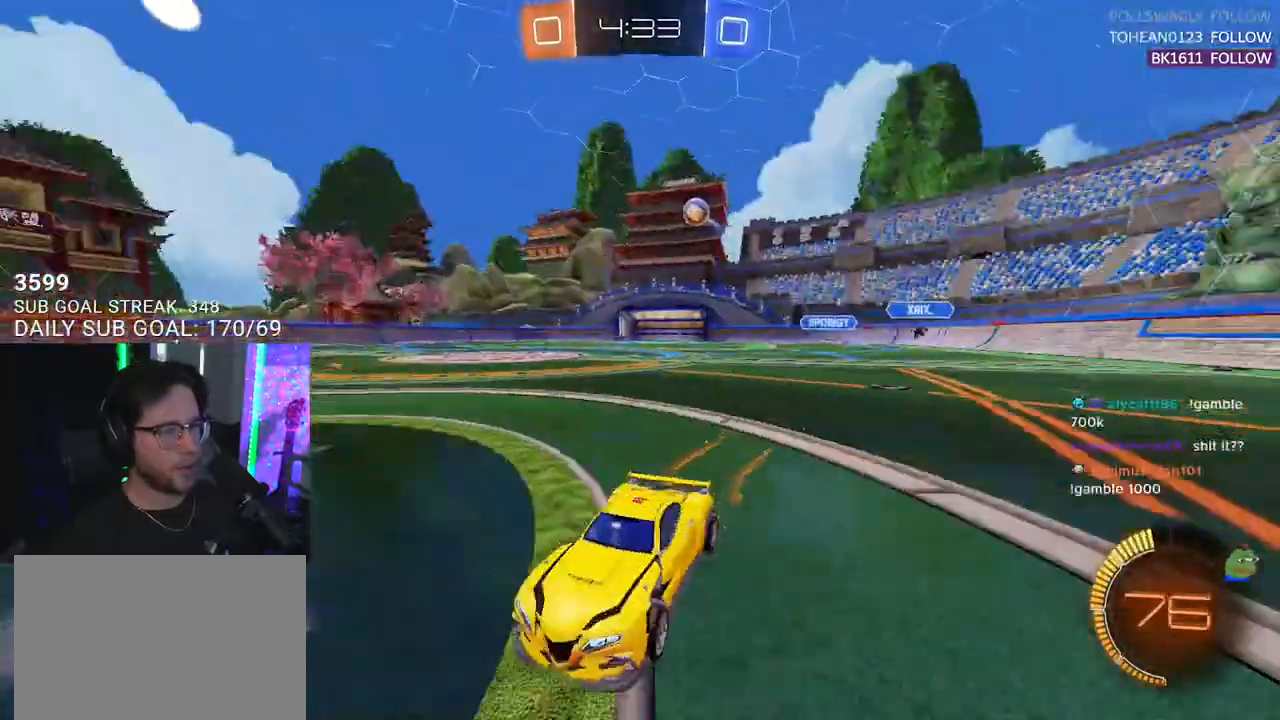
{"buttons": ["R2"], "left_stick": "right", "right_stick": "center", "events": [[17, "left_stick", "left"], [100, "left_stick", "center"], [167, "left_stick", "right"], [317, "left_stick", "center"], [500, "left_stick", "right"]]}
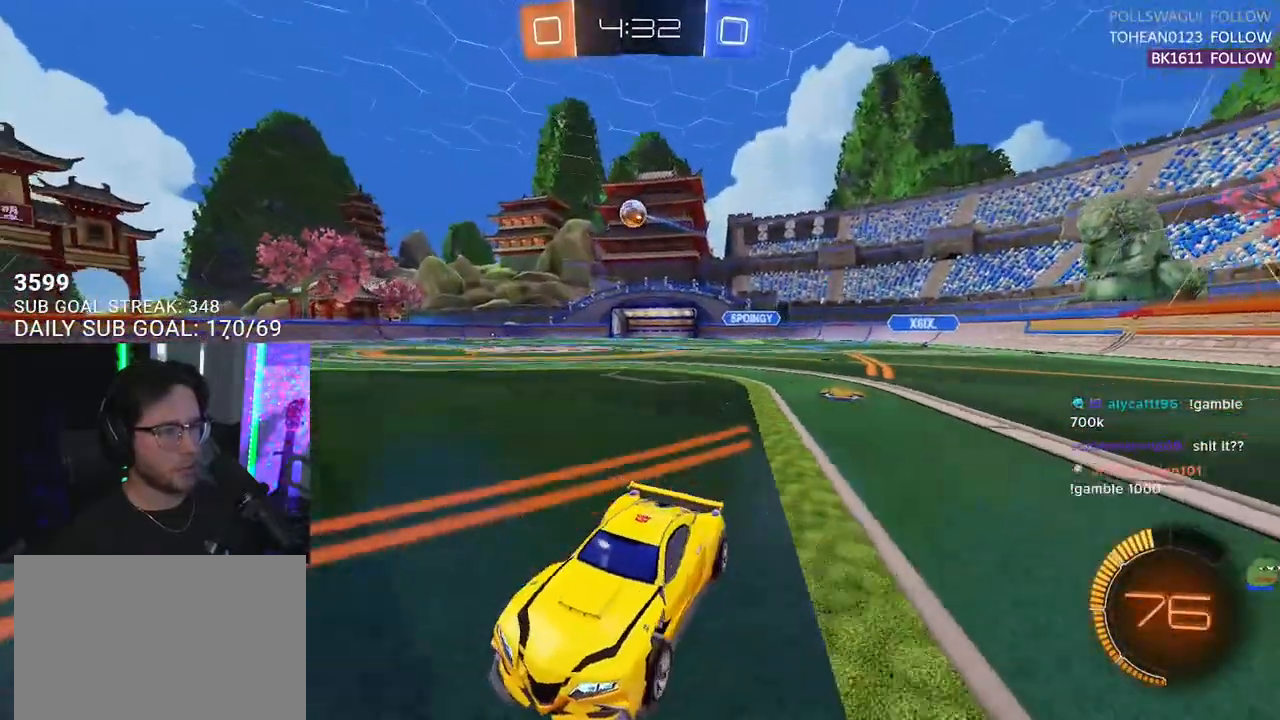
{"buttons": ["R2"], "left_stick": "right", "right_stick": "center", "events": [[133, "left_stick", "center"], [200, "left_stick", "right"], [267, "SQUARE", "down"], [400, "SQUARE", "up"]]}
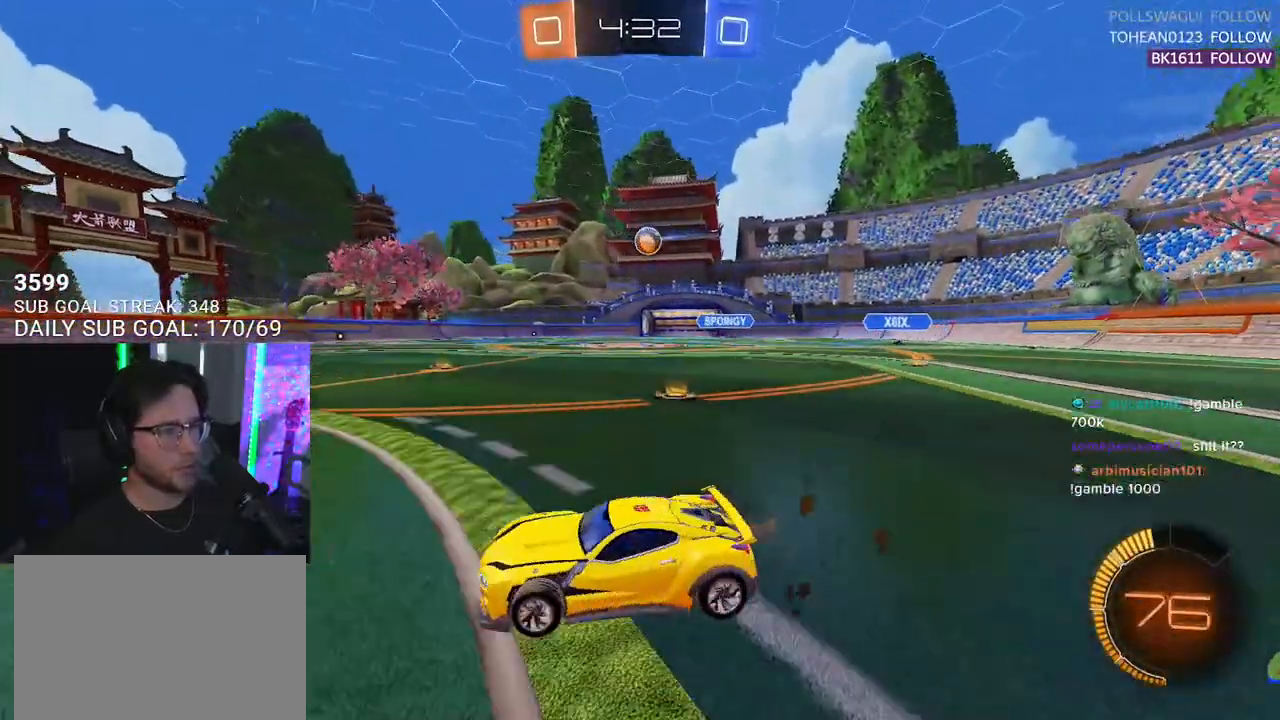
{"buttons": ["R1", "R2"], "left_stick": "right", "right_stick": "center", "events": [[233, "R1", "down"], [433, "left_stick", "center"], [500, "left_stick", "right"]]}
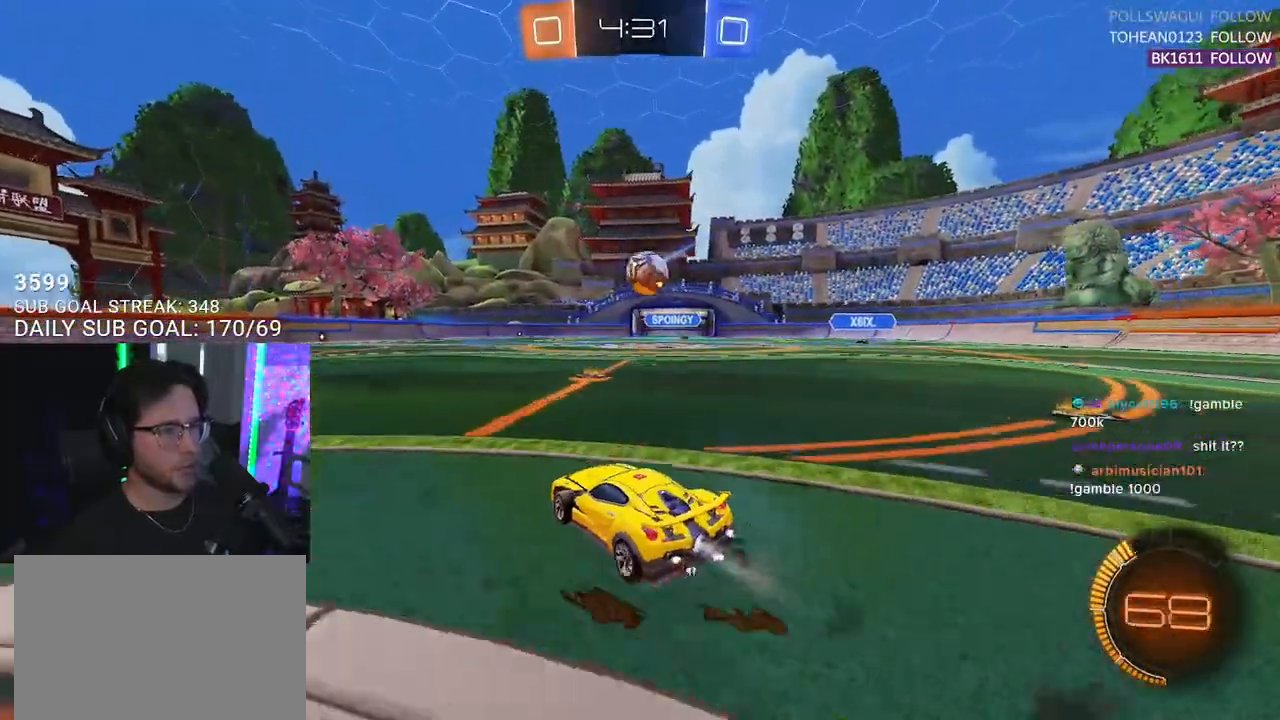
{"buttons": ["CROSS", "R1", "R2", "L3"], "left_stick": "up-right", "right_stick": "center", "events": [[200, "CROSS", "down"], [200, "left_stick", "down-left"], [233, "L2", "down"], [300, "left_stick", "up-left"], [350, "CROSS", "up"], [350, "L2", "up"], [350, "left_stick", "up-right"], [433, "CROSS", "down"], [467, "L3", "down"]]}
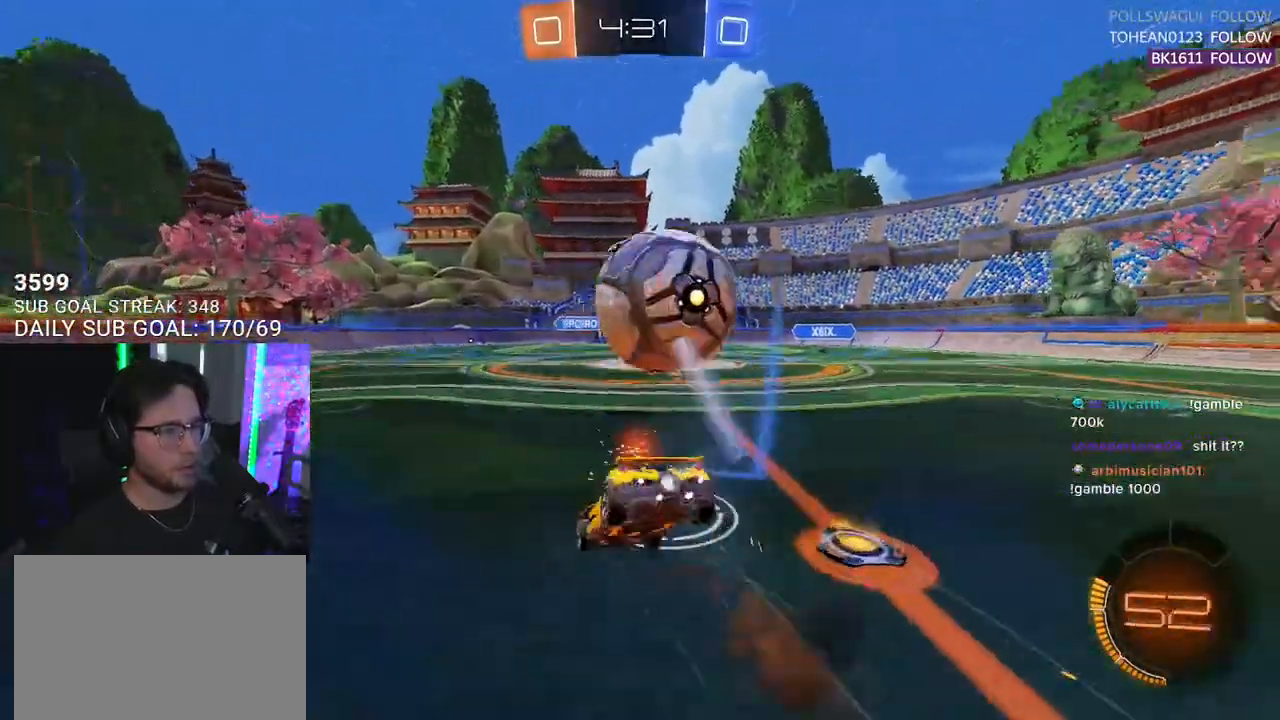
{"buttons": ["R2", "L3"], "left_stick": "down-right", "right_stick": "center", "events": [[17, "left_stick", "down-right"], [117, "CROSS", "up"], [333, "R1", "up"], [417, "TRIANGLE", "down"], [500, "TRIANGLE", "up"]]}
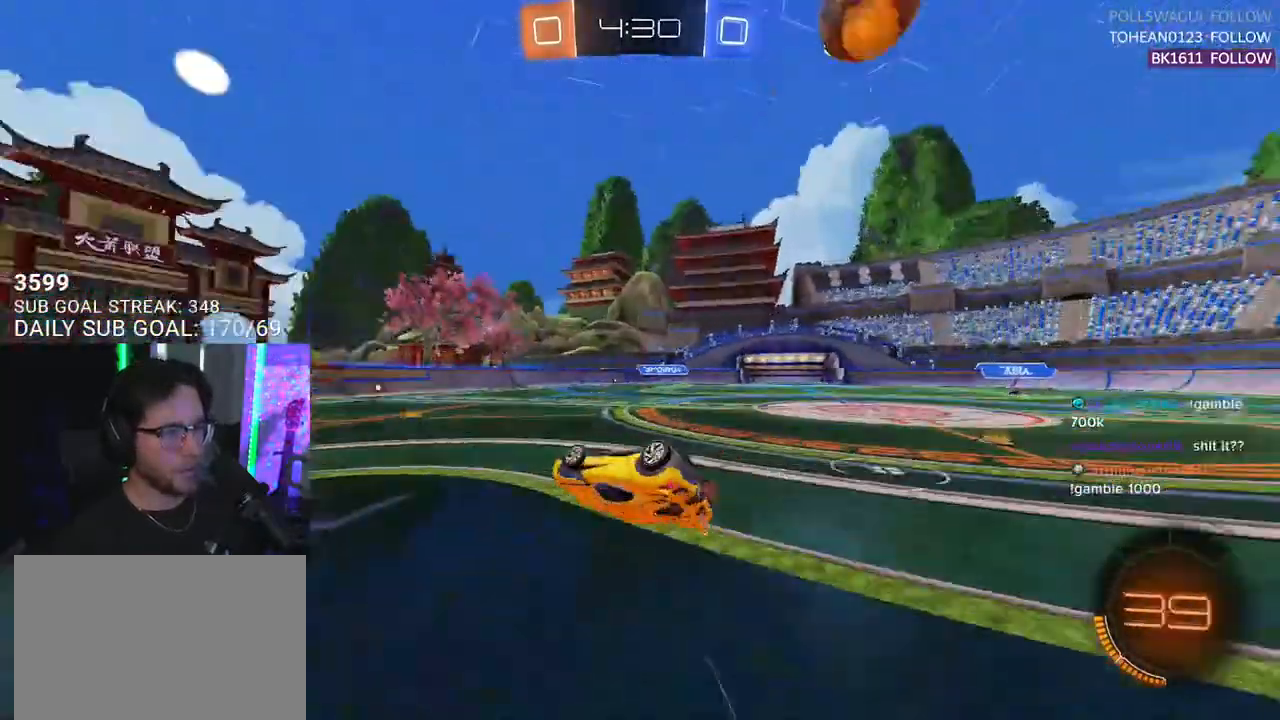
{"buttons": ["R2"], "left_stick": "right", "right_stick": "center", "events": [[167, "left_stick", "right"], [267, "TRIANGLE", "down"], [400, "L3", "up"], [400, "TRIANGLE", "up"]]}
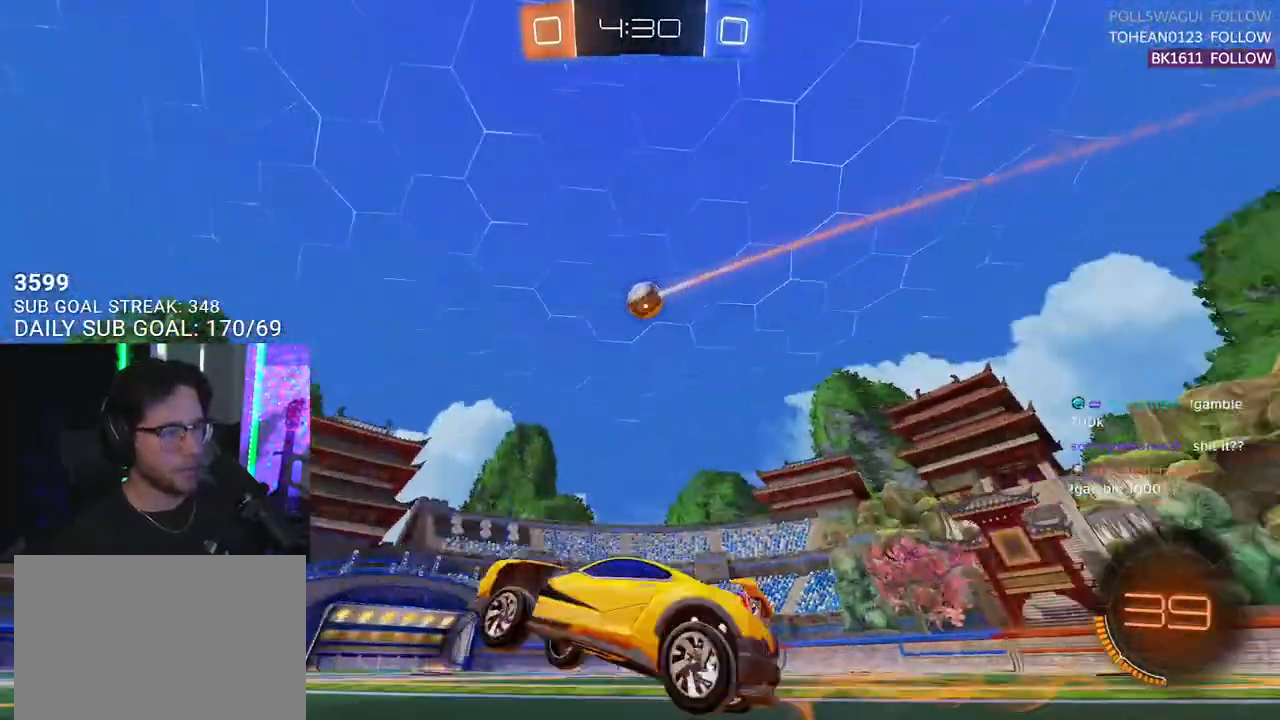
{"buttons": ["R2"], "left_stick": "down-left", "right_stick": "center", "events": [[217, "left_stick", "down-right"], [333, "left_stick", "down"], [383, "CROSS", "down"], [417, "CROSS", "up"], [433, "left_stick", "down-left"]]}
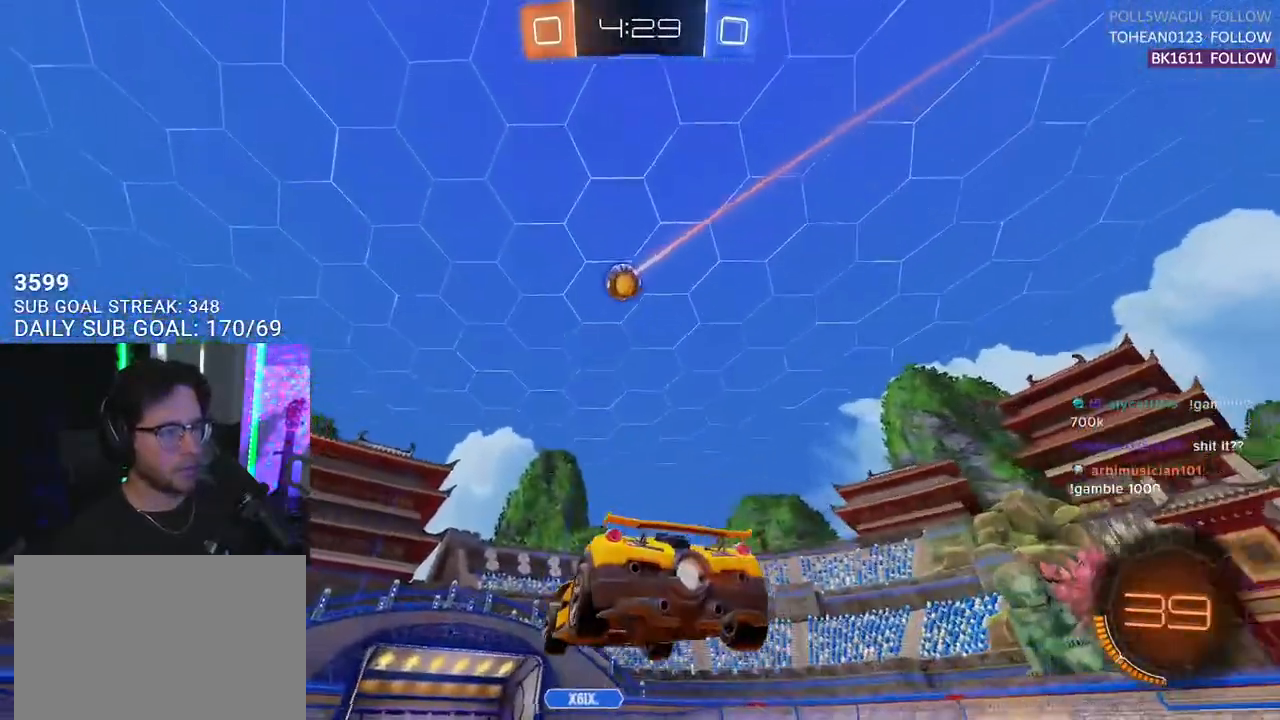
{"buttons": ["R2"], "left_stick": "center", "right_stick": "center", "events": [[167, "TRIANGLE", "down"], [233, "left_stick", "right"], [250, "TRIANGLE", "up"], [283, "left_stick", "up-right"], [433, "left_stick", "center"]]}
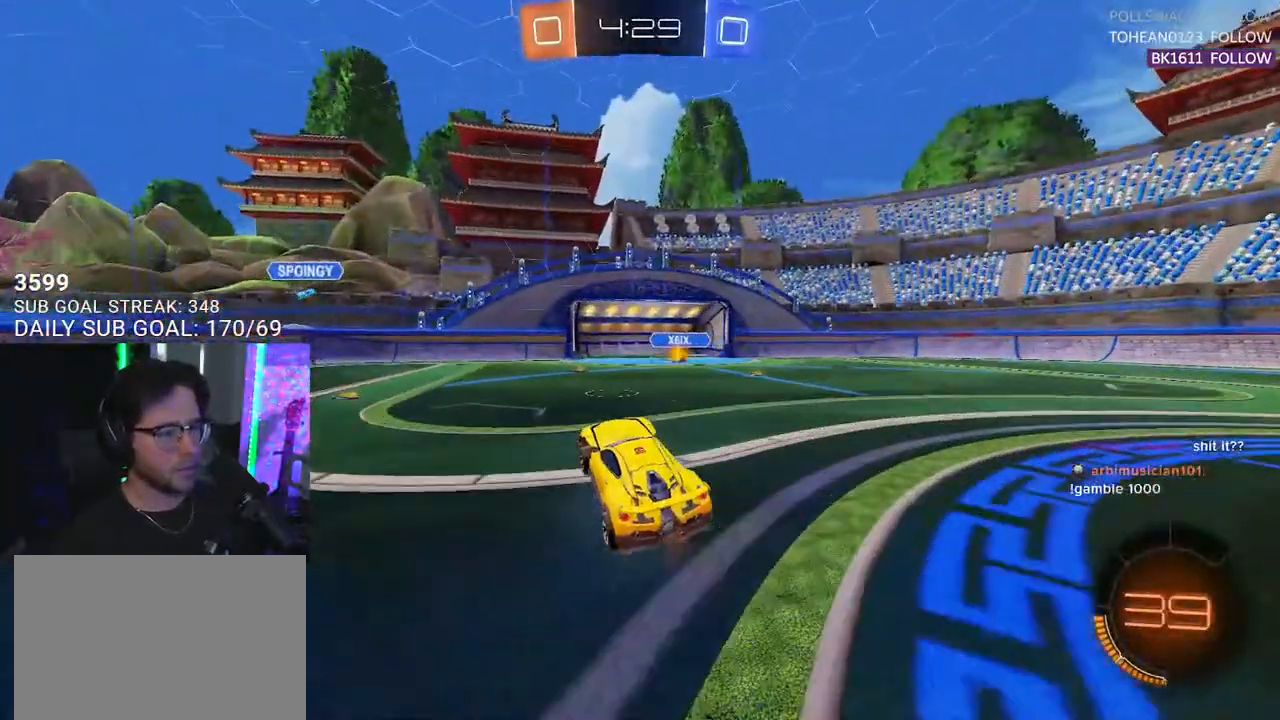
{"buttons": ["R2"], "left_stick": "up-left", "right_stick": "center", "events": [[150, "left_stick", "down"], [350, "left_stick", "up"], [383, "CROSS", "down"], [467, "left_stick", "up-left"], [500, "CROSS", "up"]]}
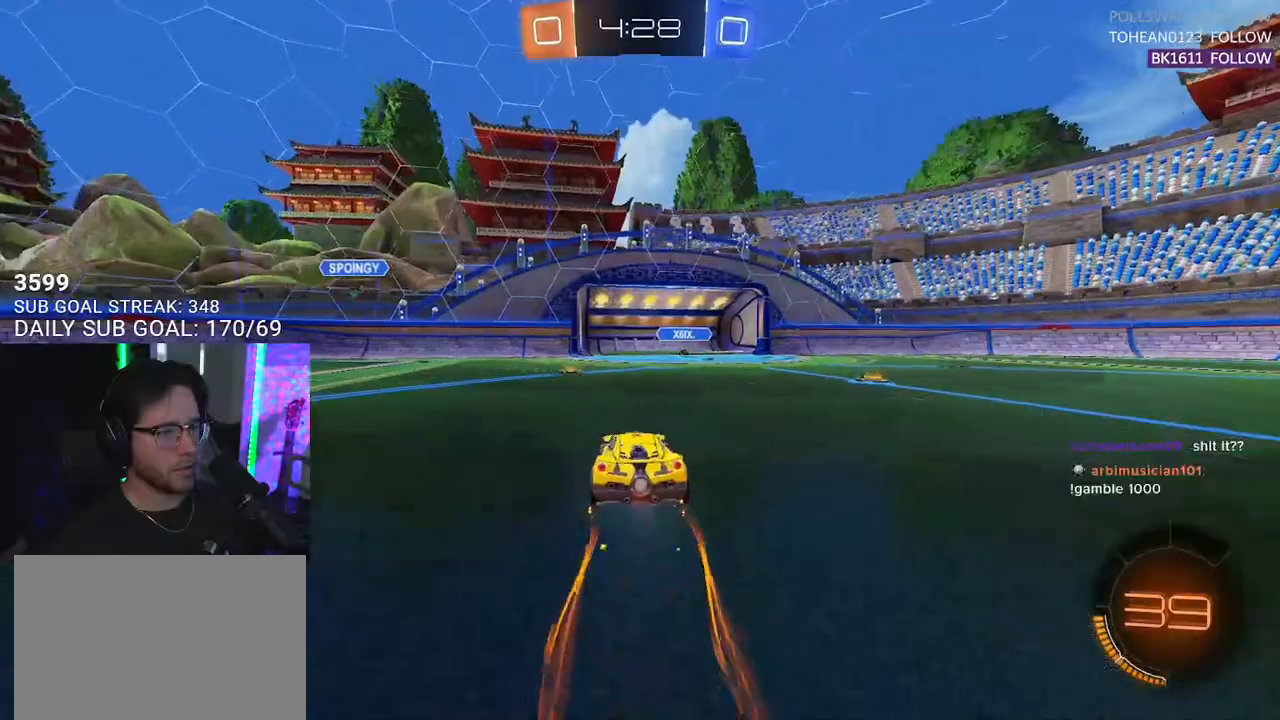
{"buttons": ["R2"], "left_stick": "center", "right_stick": "center", "events": [[50, "left_stick", "center"], [233, "left_stick", "left"], [400, "left_stick", "center"]]}
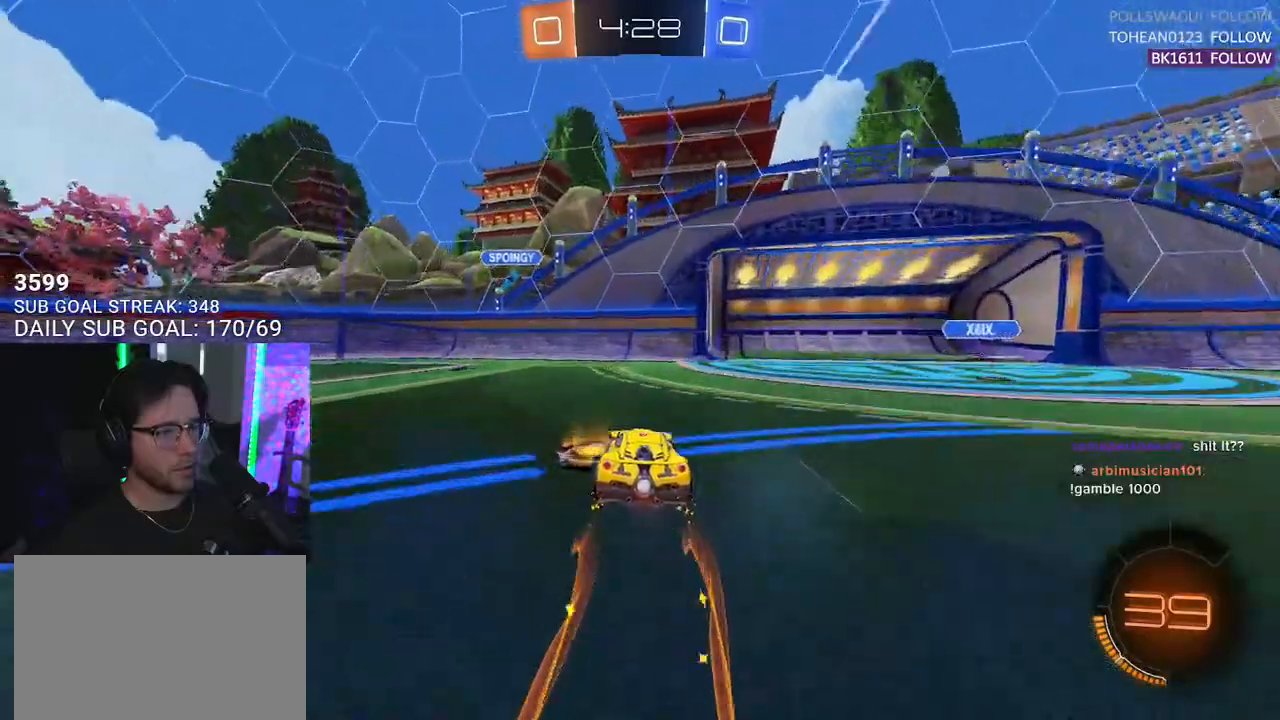
{"buttons": ["TRIANGLE", "R2"], "left_stick": "left", "right_stick": "center", "events": [[33, "left_stick", "left"], [133, "left_stick", "center"], [333, "left_stick", "left"], [383, "SQUARE", "down"], [483, "SQUARE", "up"], [483, "TRIANGLE", "down"]]}
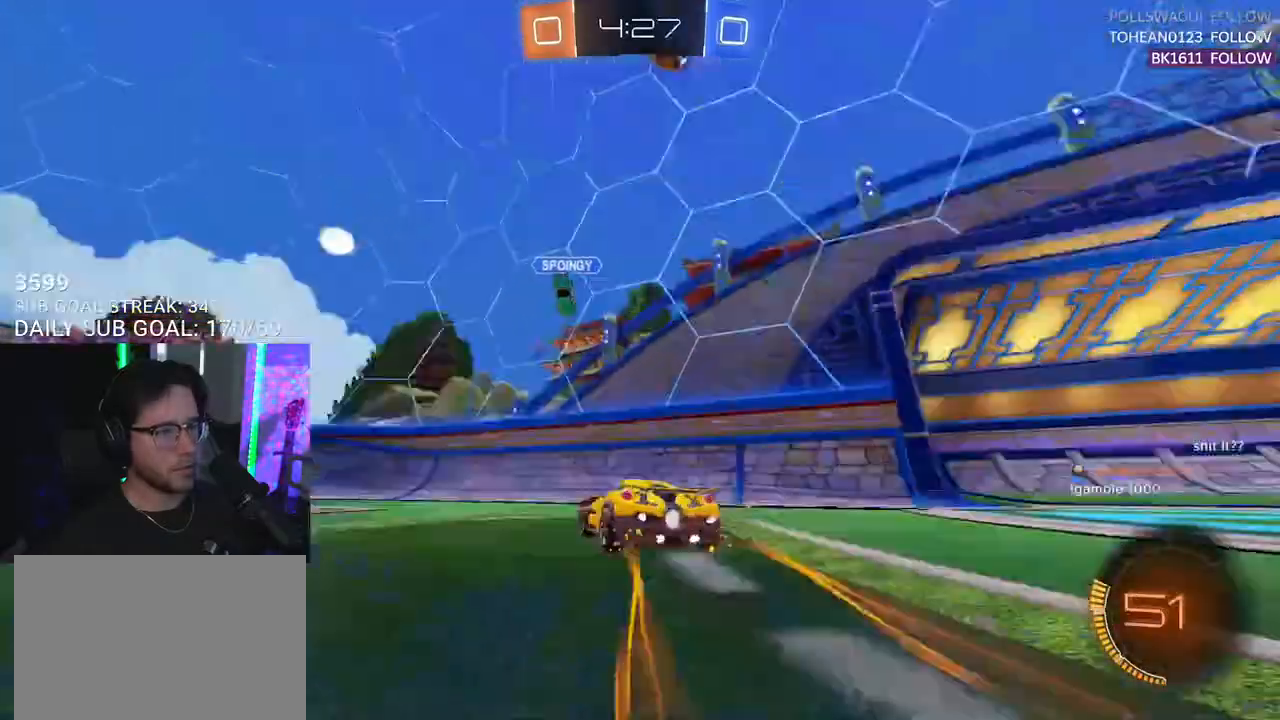
{"buttons": ["R2"], "left_stick": "left", "right_stick": "center", "events": [[67, "TRIANGLE", "up"]]}
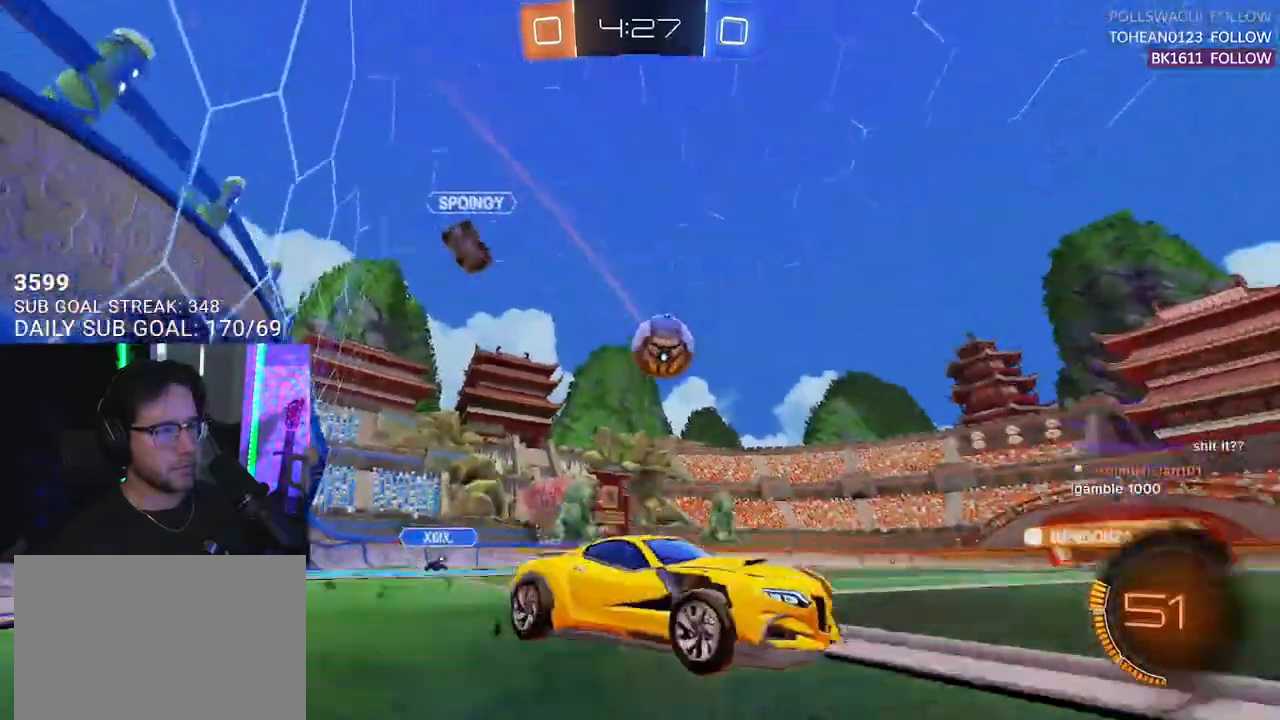
{"buttons": ["R1", "R2"], "left_stick": "center", "right_stick": "center", "events": [[33, "left_stick", "center"], [233, "left_stick", "left"], [317, "R1", "down"], [450, "left_stick", "center"]]}
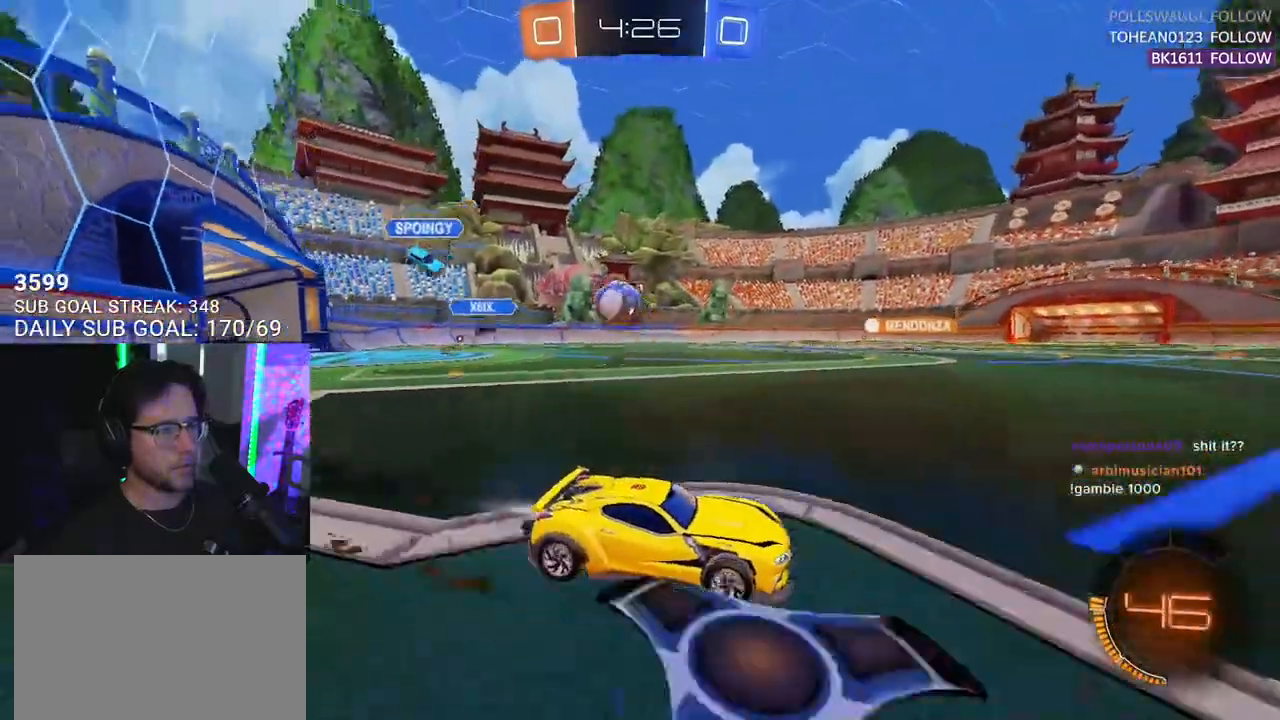
{"buttons": ["R1", "R2"], "left_stick": "down-left", "right_stick": "center", "events": [[67, "TRIANGLE", "down"], [67, "left_stick", "down-left"], [150, "TRIANGLE", "up"], [233, "left_stick", "center"], [333, "TRIANGLE", "down"], [450, "TRIANGLE", "up"], [450, "left_stick", "down-left"]]}
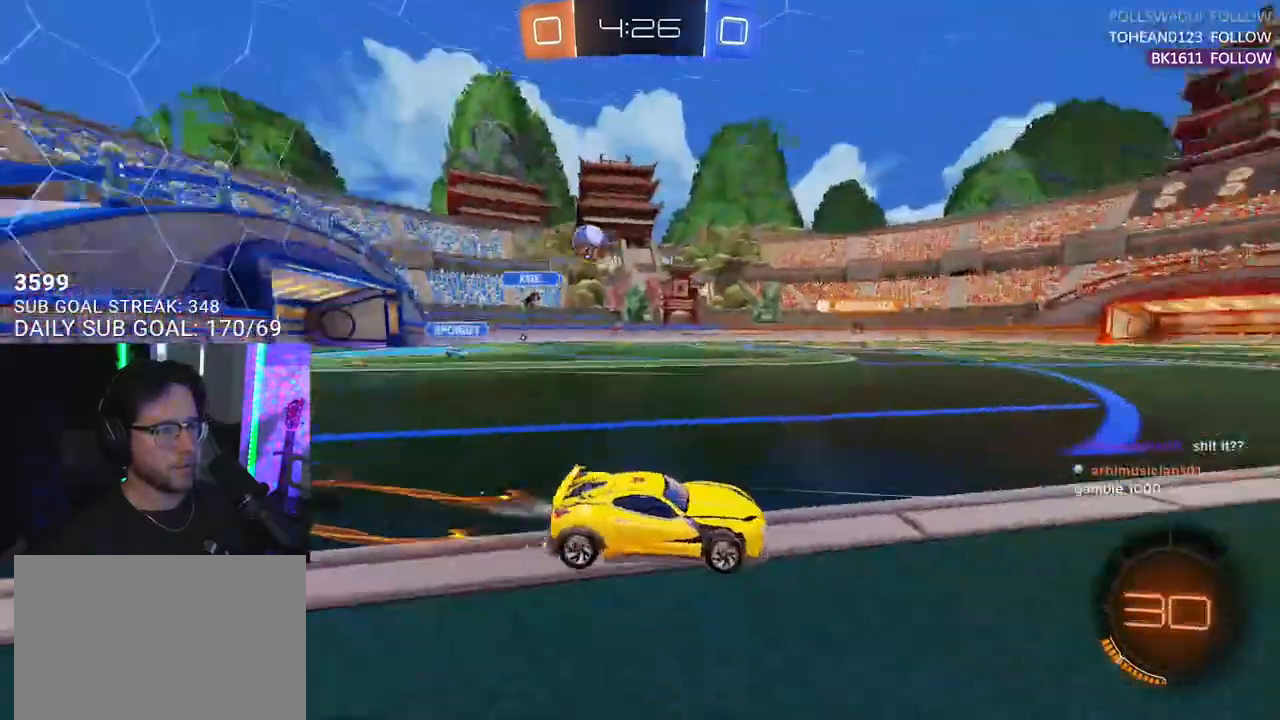
{"buttons": ["R2"], "left_stick": "center", "right_stick": "center", "events": [[17, "left_stick", "center"], [67, "R1", "up"]]}
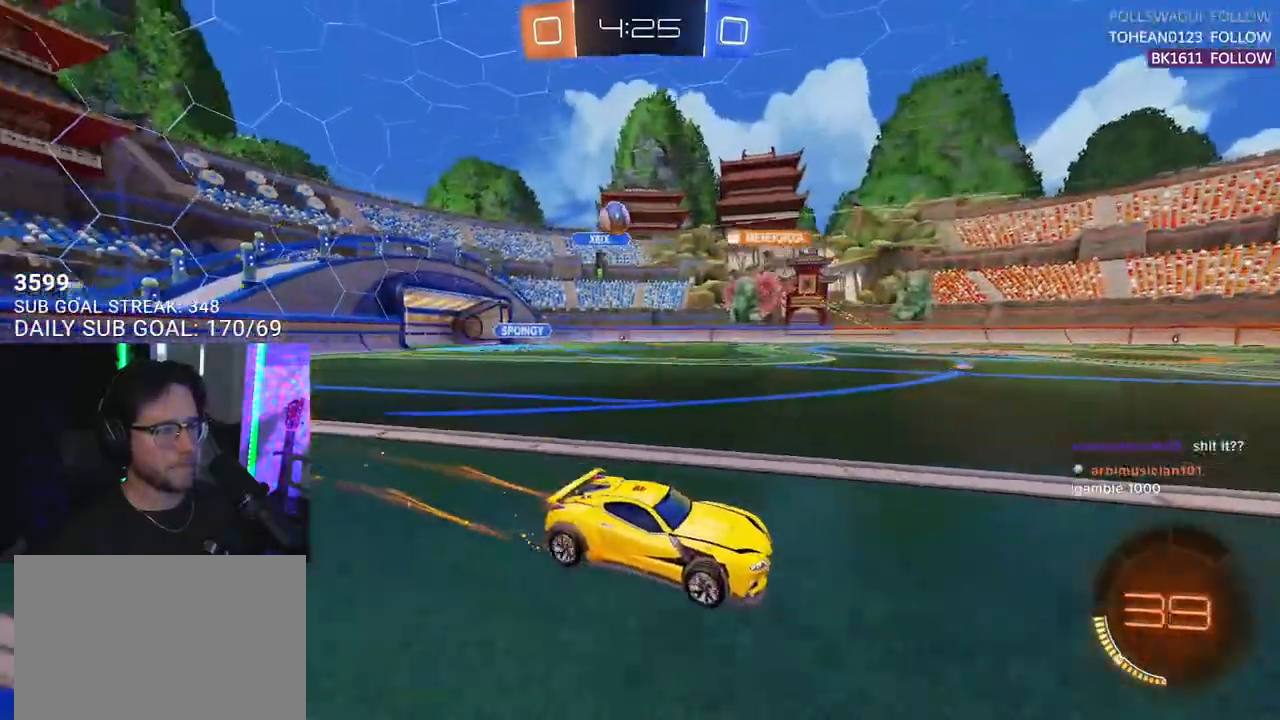
{"buttons": ["R2"], "left_stick": "left", "right_stick": "center", "events": [[417, "left_stick", "left"]]}
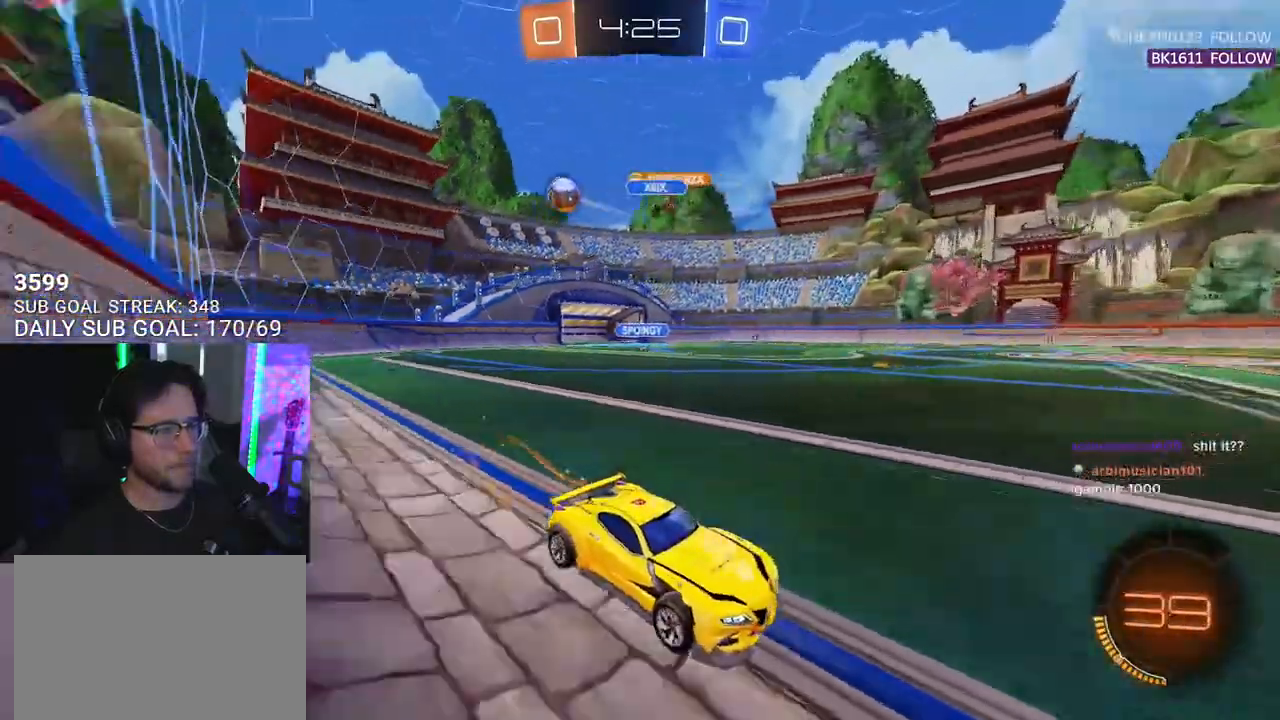
{"buttons": ["R1", "R2"], "left_stick": "left", "right_stick": "center", "events": [[33, "left_stick", "center"], [150, "left_stick", "left"], [283, "SQUARE", "down"], [367, "R1", "down"], [400, "SQUARE", "up"]]}
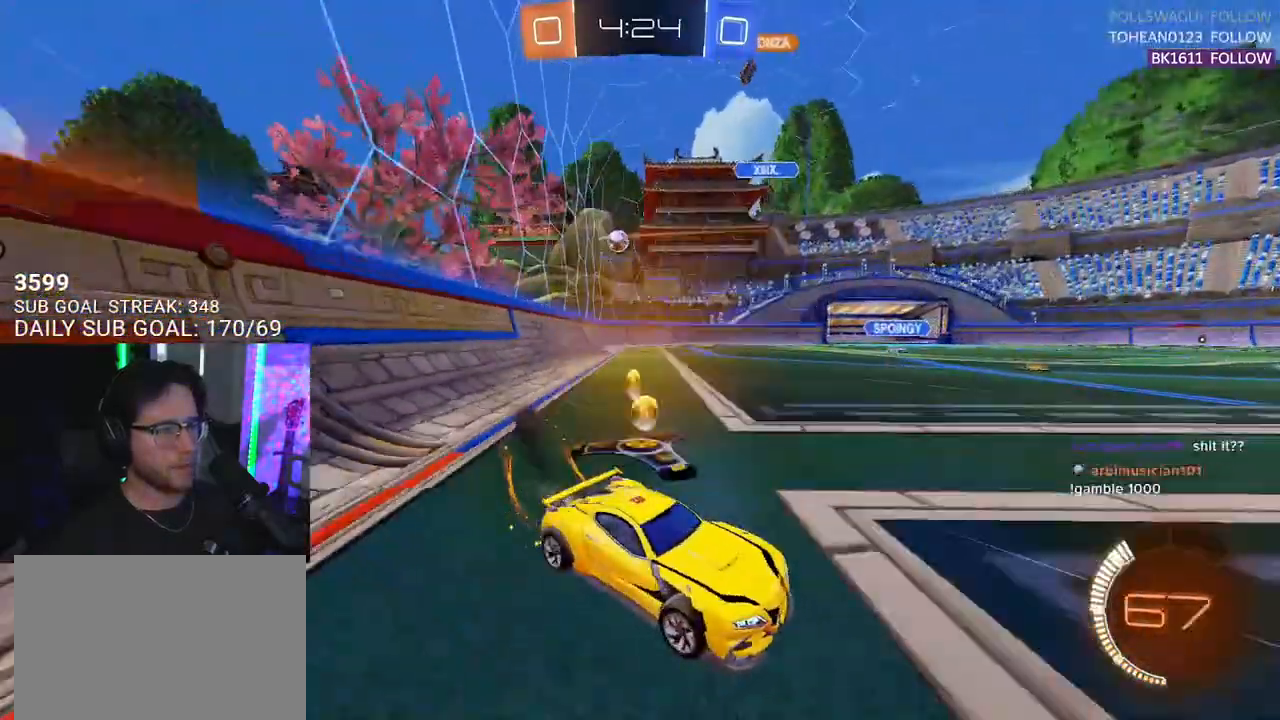
{"buttons": ["R2"], "left_stick": "left", "right_stick": "center", "events": [[500, "R1", "up"]]}
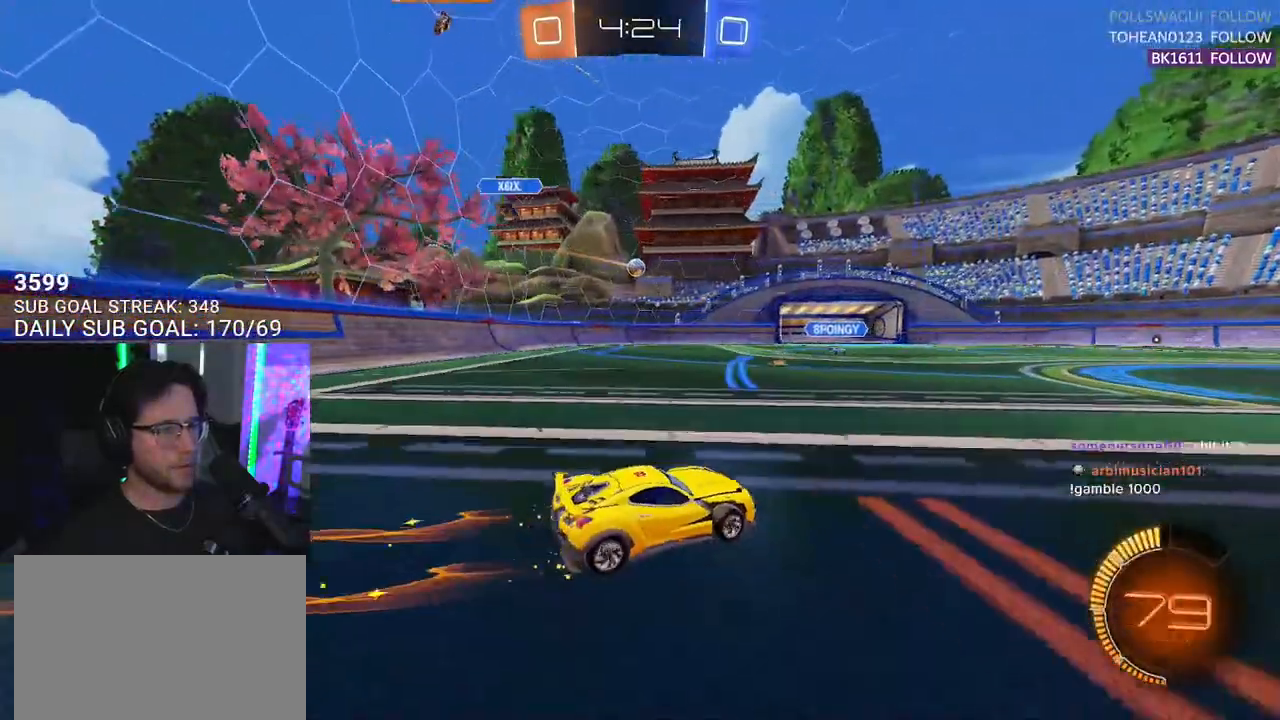
{"buttons": ["R2"], "left_stick": "center", "right_stick": "center", "events": [[67, "left_stick", "center"]]}
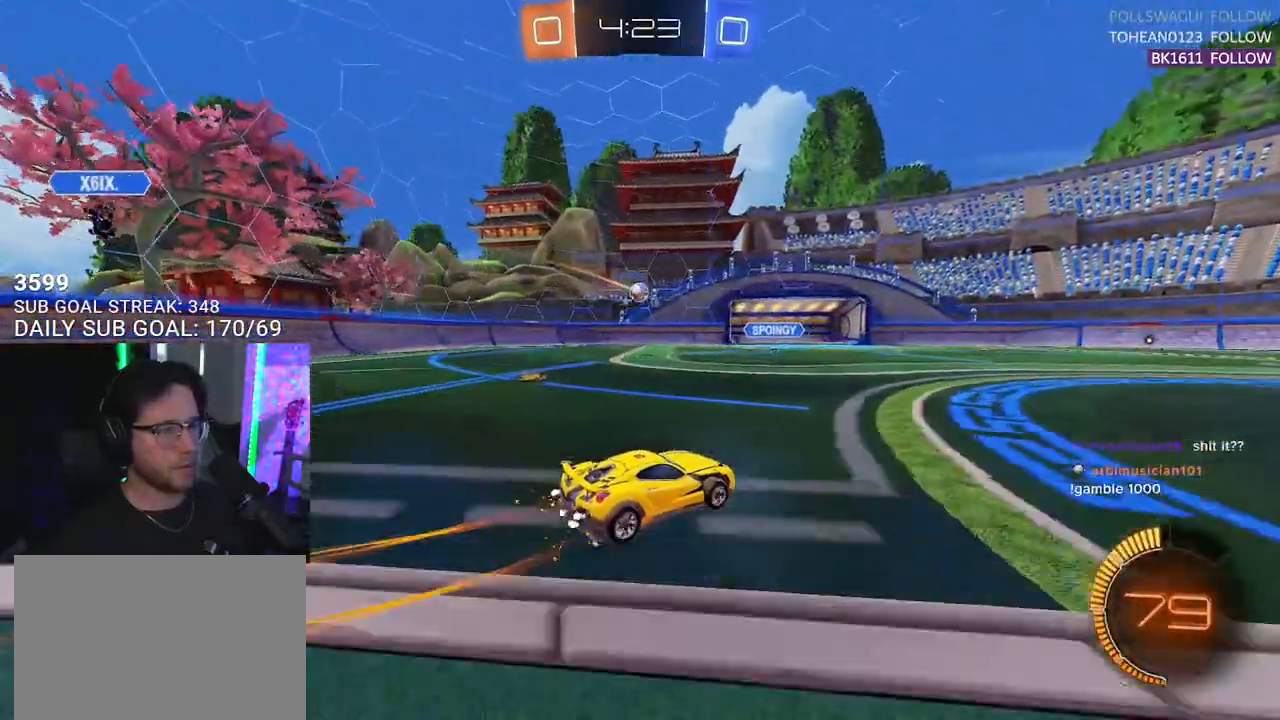
{"buttons": ["R2"], "left_stick": "center", "right_stick": "center", "events": [[33, "R1", "down"], [183, "R1", "up"], [183, "left_stick", "left"], [300, "left_stick", "center"]]}
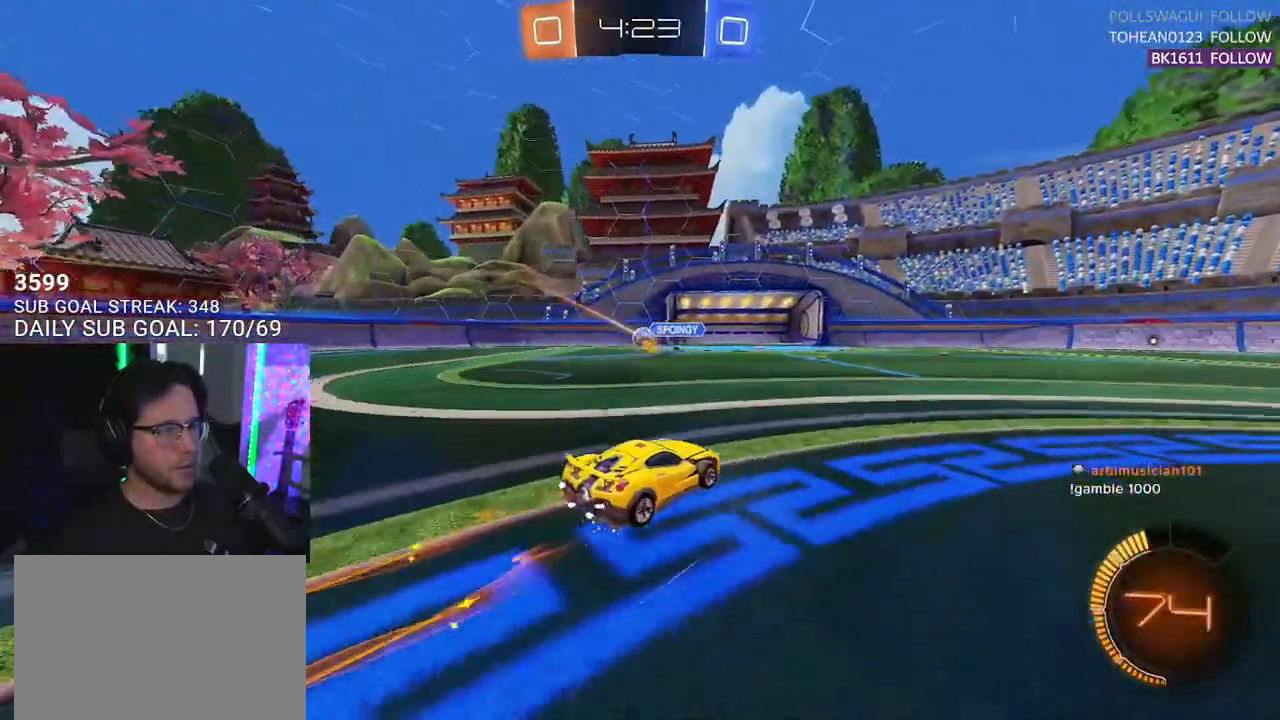
{"buttons": ["L2"], "left_stick": "down-left", "right_stick": "center", "events": [[133, "left_stick", "left"], [300, "left_stick", "center"], [483, "left_stick", "down-left"], [500, "L2", "down"], [500, "R2", "up"]]}
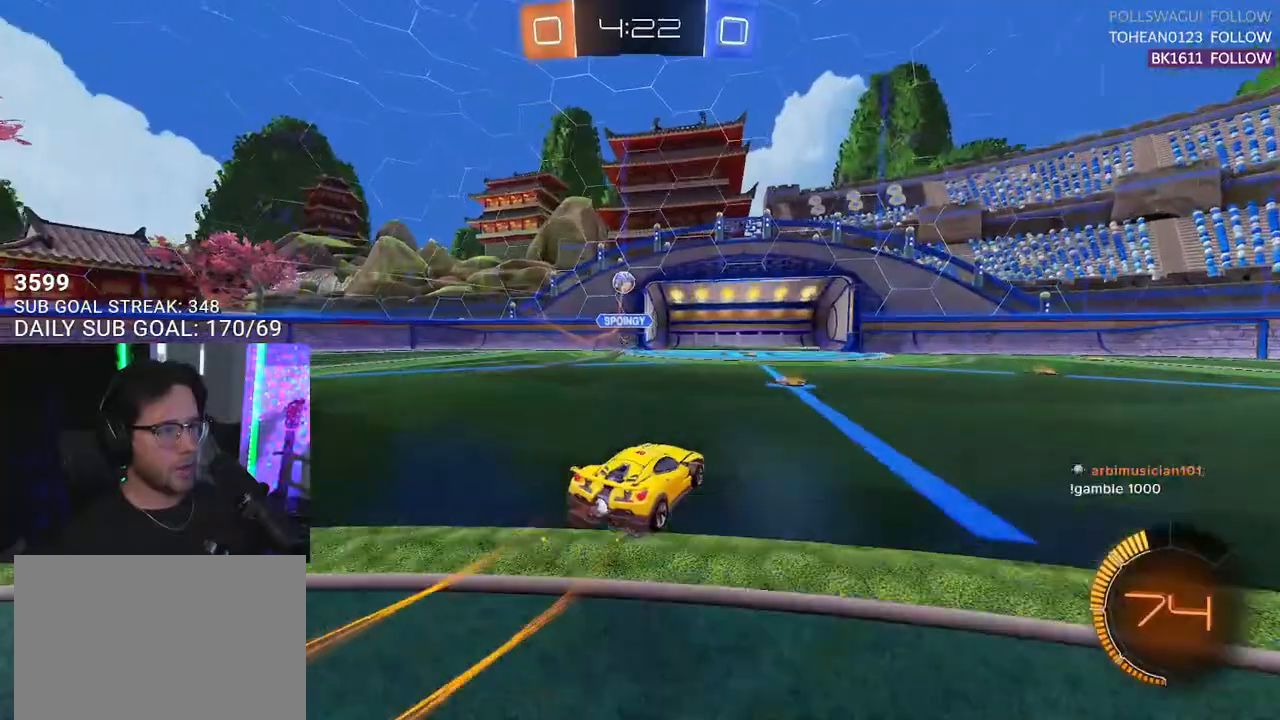
{"buttons": ["R2"], "left_stick": "left", "right_stick": "center", "events": [[17, "left_stick", "left"], [250, "R2", "down"], [250, "SQUARE", "down"], [317, "L2", "up"], [400, "SQUARE", "up"]]}
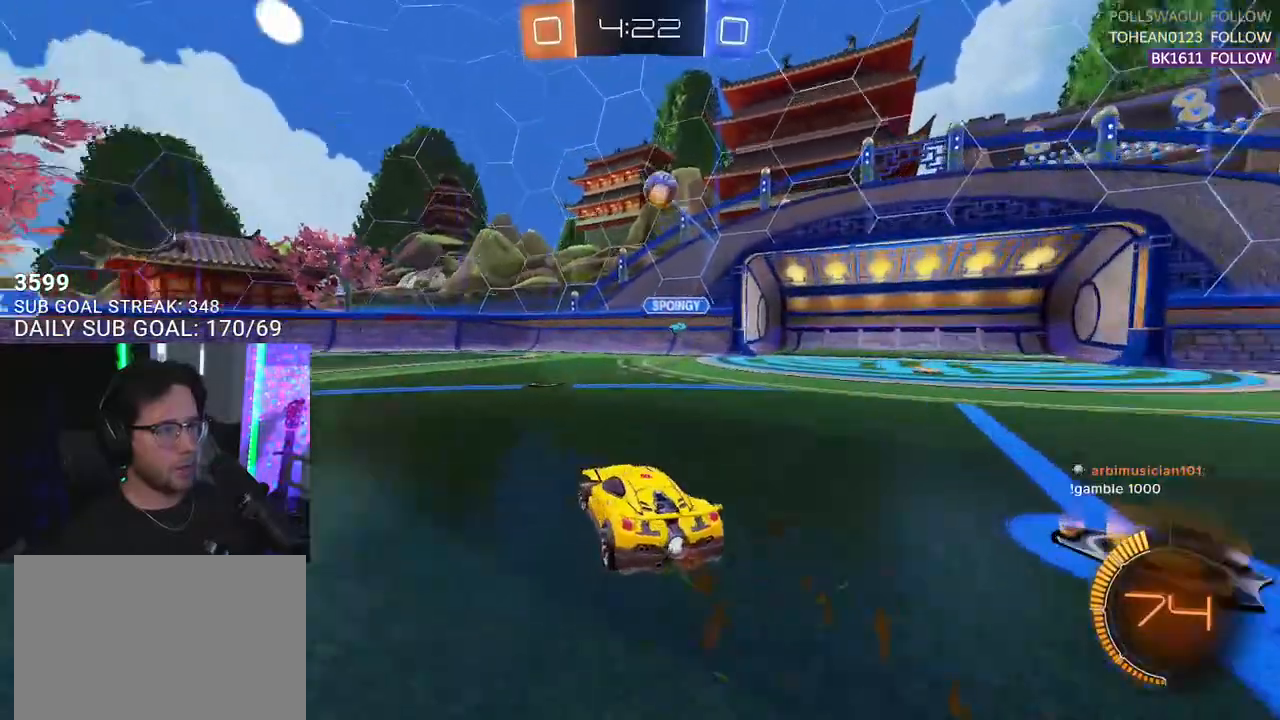
{"buttons": ["R2"], "left_stick": "left", "right_stick": "center", "events": [[33, "TRIANGLE", "down"], [117, "TRIANGLE", "up"]]}
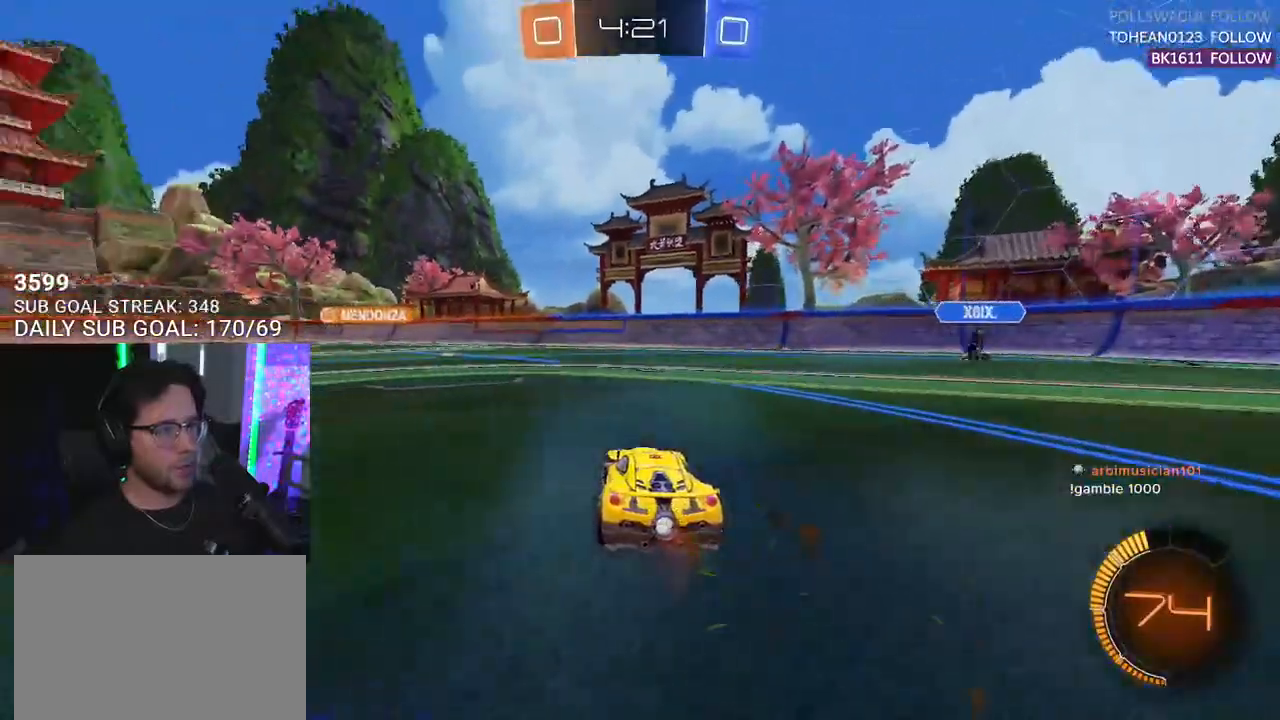
{"buttons": ["R1", "R2"], "left_stick": "center", "right_stick": "center", "events": [[50, "TRIANGLE", "down"], [133, "TRIANGLE", "up"], [367, "R1", "down"], [433, "left_stick", "center"]]}
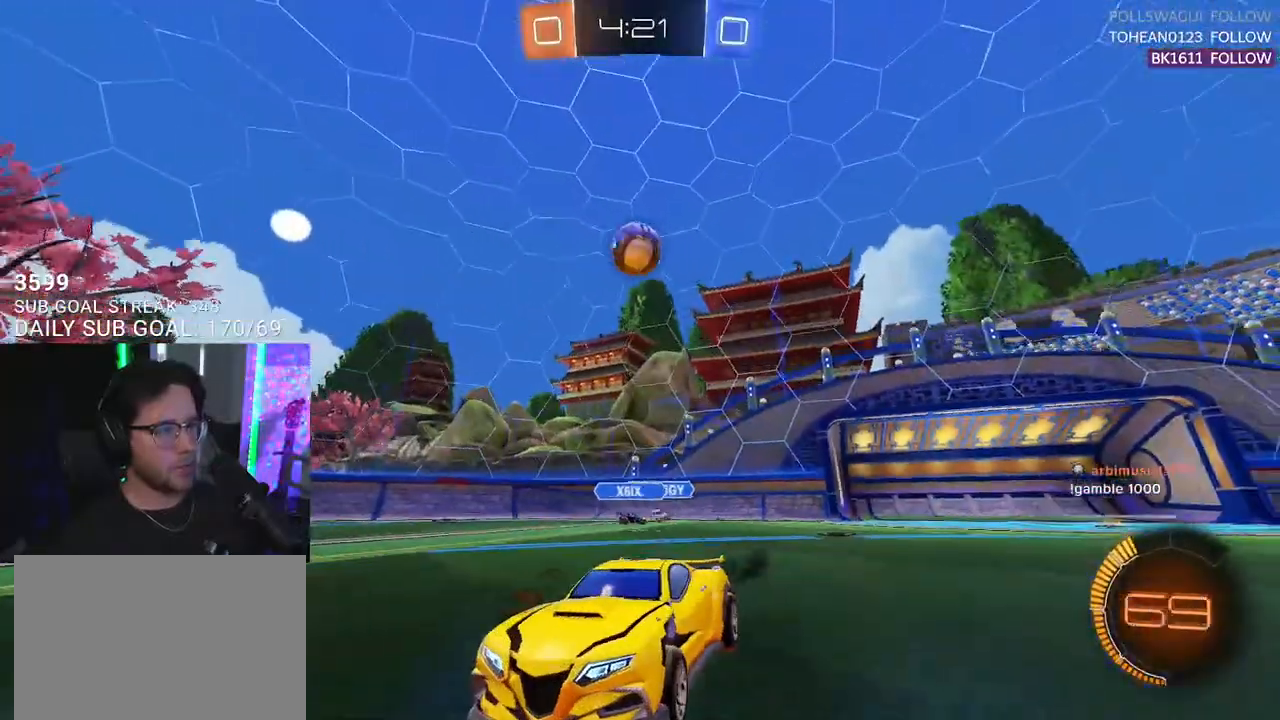
{"buttons": ["SQUARE", "R2"], "left_stick": "right", "right_stick": "center", "events": [[83, "left_stick", "right"], [317, "R1", "up"], [350, "SQUARE", "down"]]}
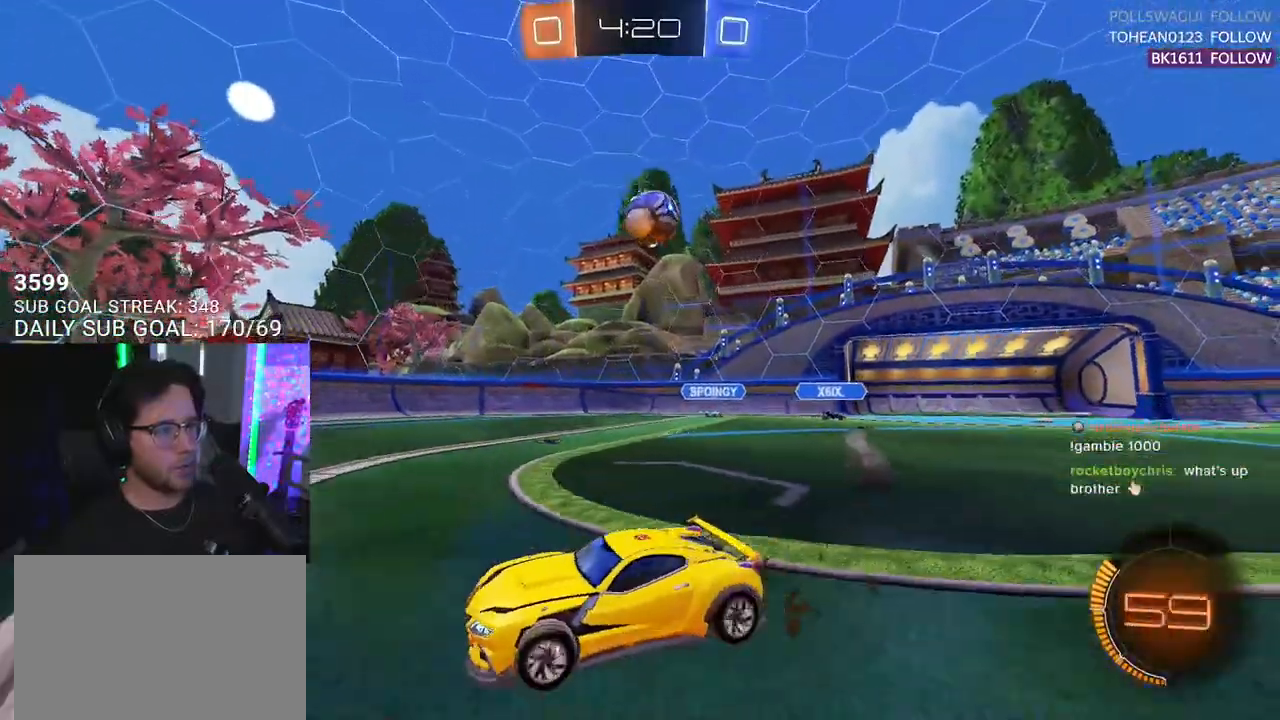
{"buttons": ["L2"], "left_stick": "center", "right_stick": "center", "events": [[100, "SQUARE", "up"], [300, "left_stick", "center"], [350, "R2", "up"], [383, "L2", "down"]]}
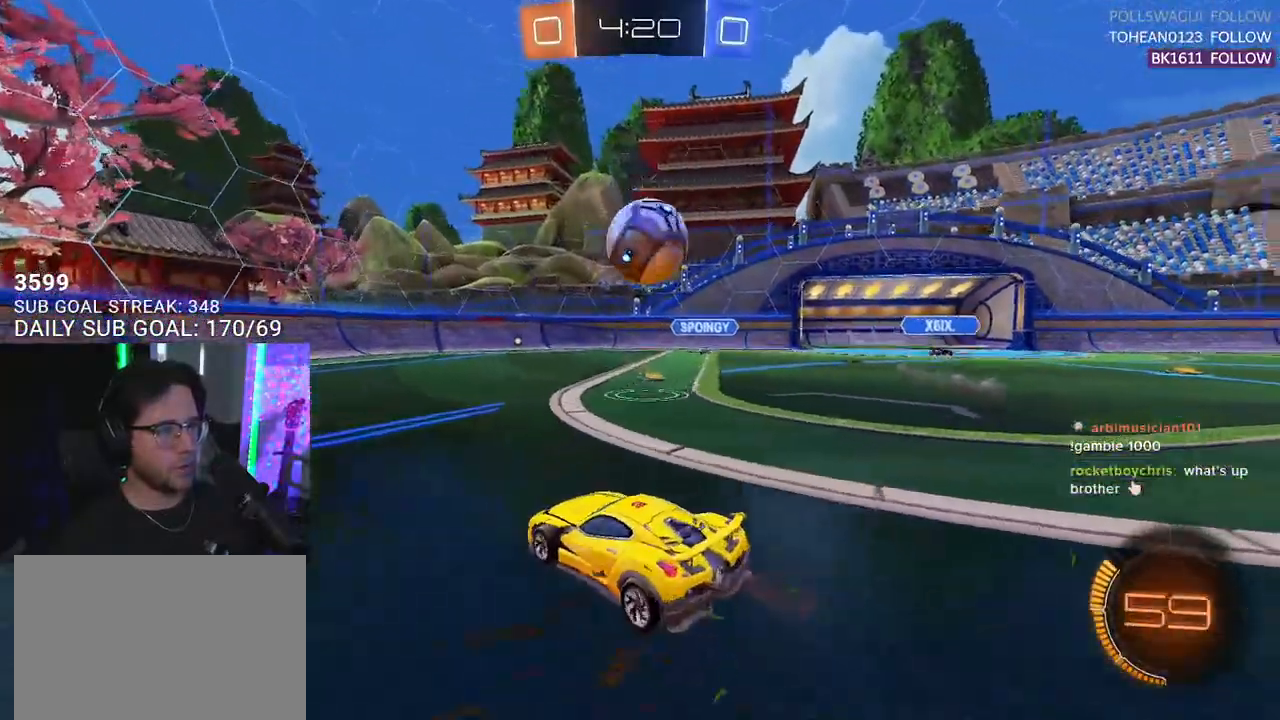
{"buttons": ["CROSS", "R1", "R2", "L3"], "left_stick": "up-left", "right_stick": "center", "events": [[50, "L2", "up"], [67, "R2", "down"], [67, "left_stick", "right"], [183, "CROSS", "down"], [183, "left_stick", "down"], [233, "left_stick", "down-left"], [333, "CROSS", "up"], [333, "left_stick", "center"], [433, "CROSS", "down"], [450, "R1", "down"], [450, "left_stick", "up-left"], [467, "L3", "down"]]}